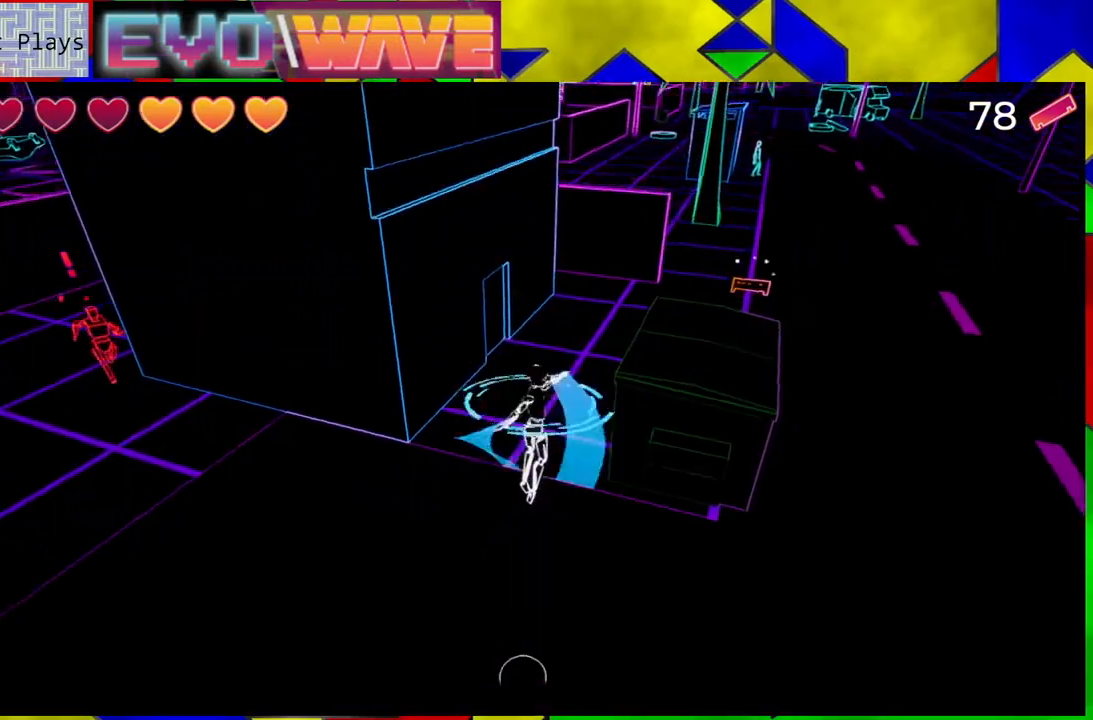
Gameplay with a controller (Nintendo layout); each line is a JSON object with the inputs held at the frame after it. "events" lists button and stick changes between this image and that frame as [ms after this image, input, new state], when the widget could be followed in between. Not read: L3 R3.
{"buttons": [], "left_stick": "up-right", "right_stick": "center", "events": [[367, "B", "up"]]}
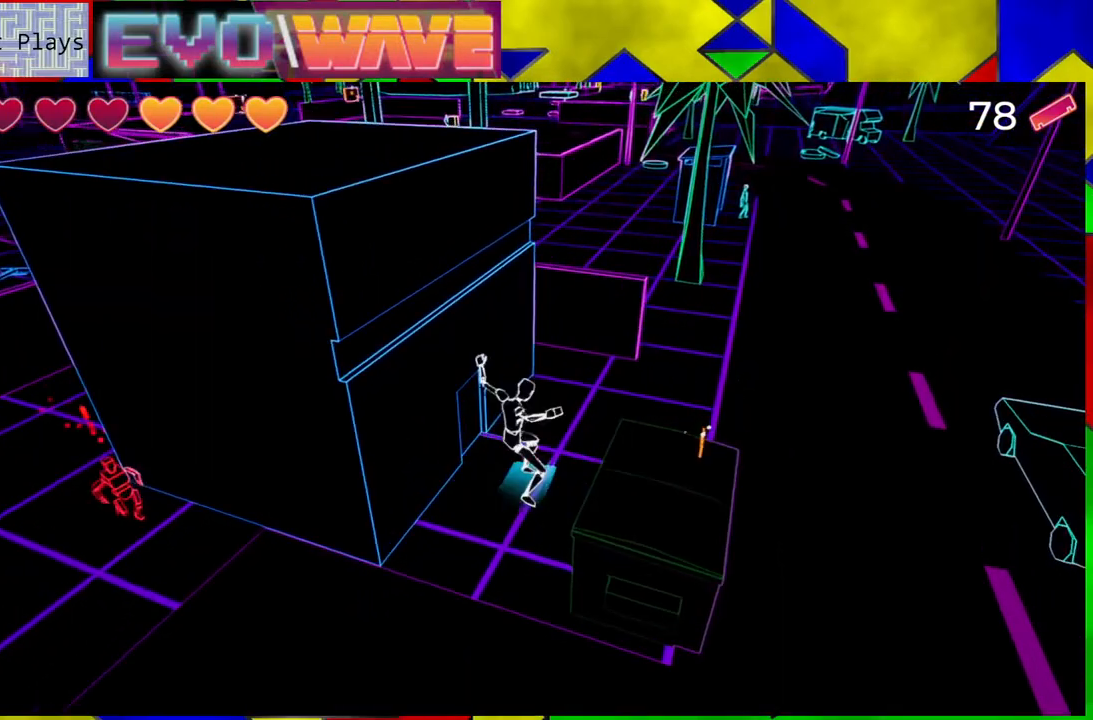
{"buttons": [], "left_stick": "up-right", "right_stick": "center", "events": []}
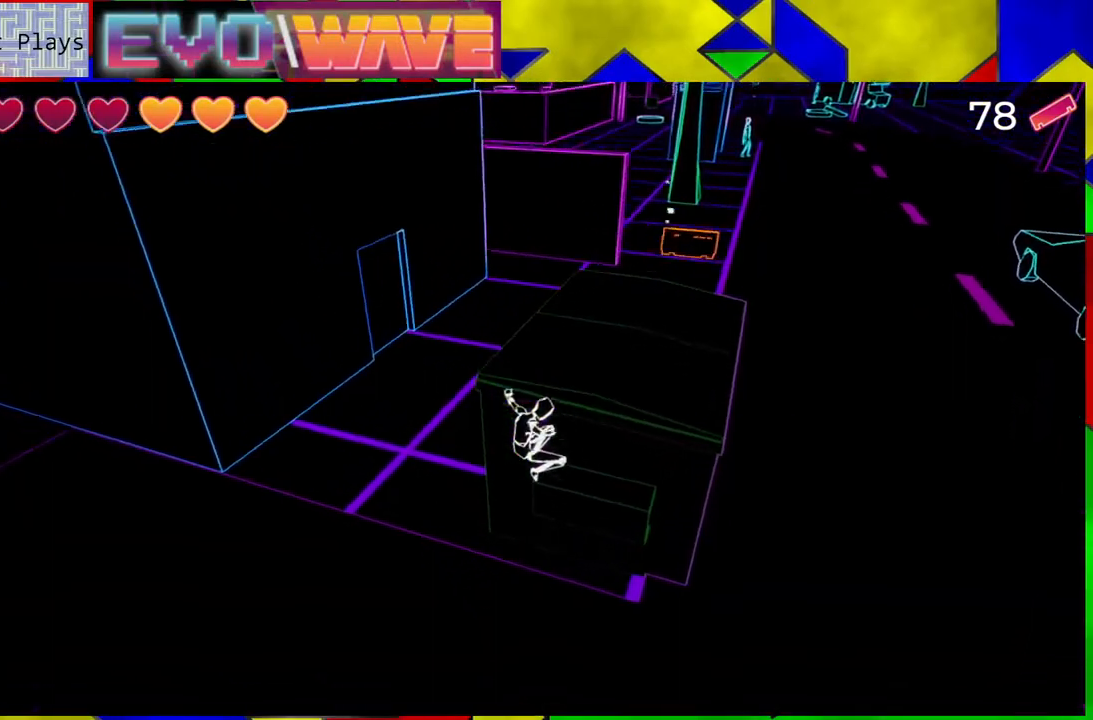
{"buttons": [], "left_stick": "up-right", "right_stick": "center", "events": [[217, "B", "down"], [417, "B", "up"]]}
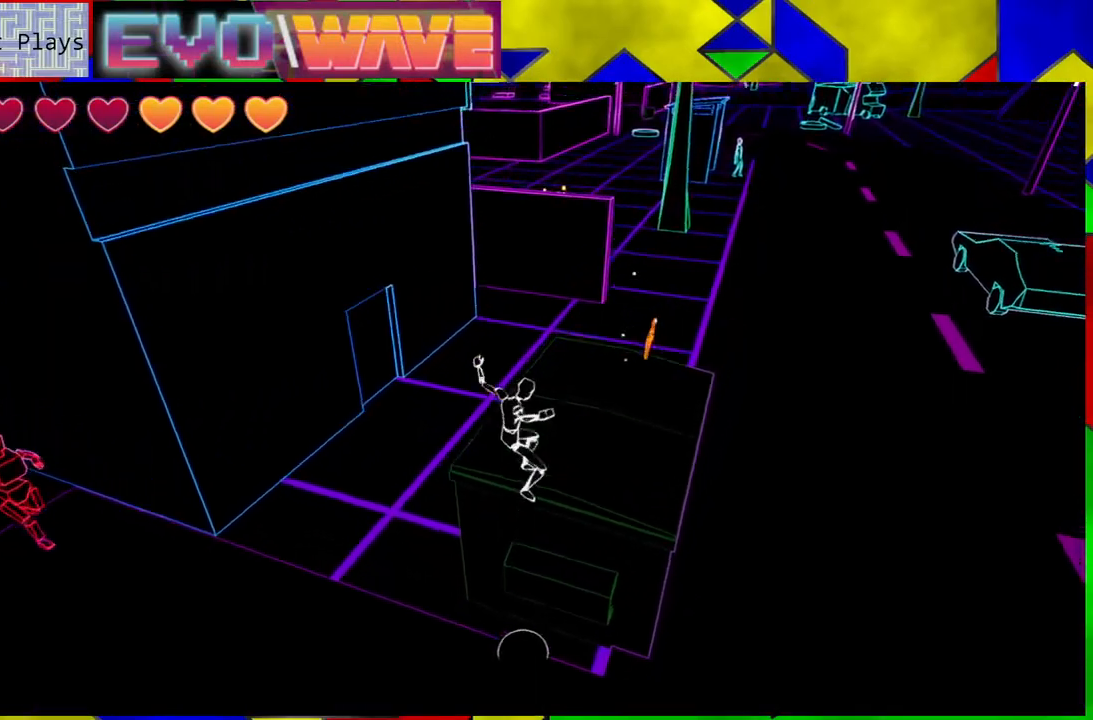
{"buttons": [], "left_stick": "up", "right_stick": "center", "events": [[383, "left_stick", "up"]]}
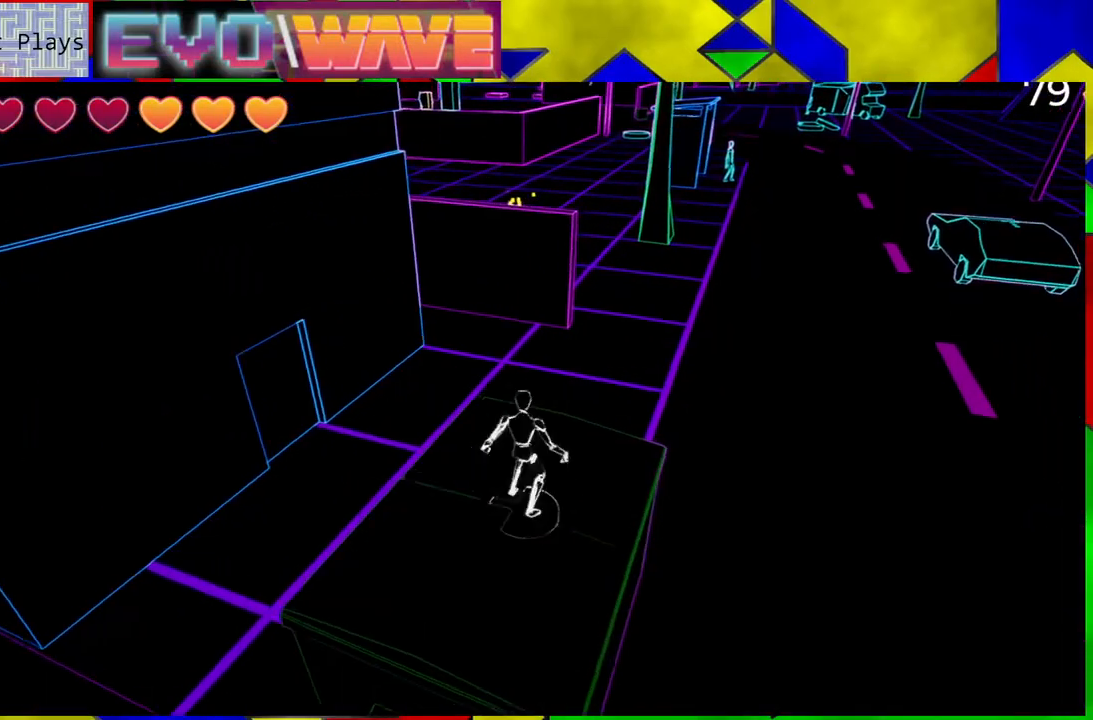
{"buttons": ["B"], "left_stick": "up-left", "right_stick": "center", "events": [[17, "left_stick", "up-left"], [167, "B", "down"]]}
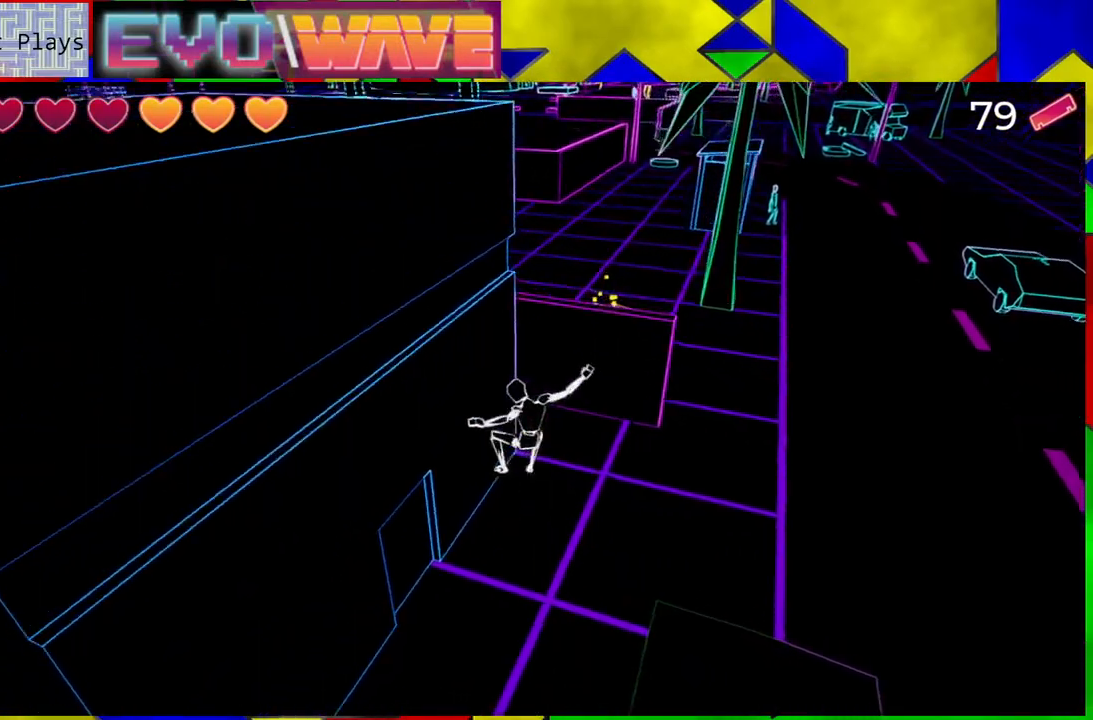
{"buttons": ["B"], "left_stick": "up-left", "right_stick": "center", "events": [[17, "B", "up"], [100, "B", "down"]]}
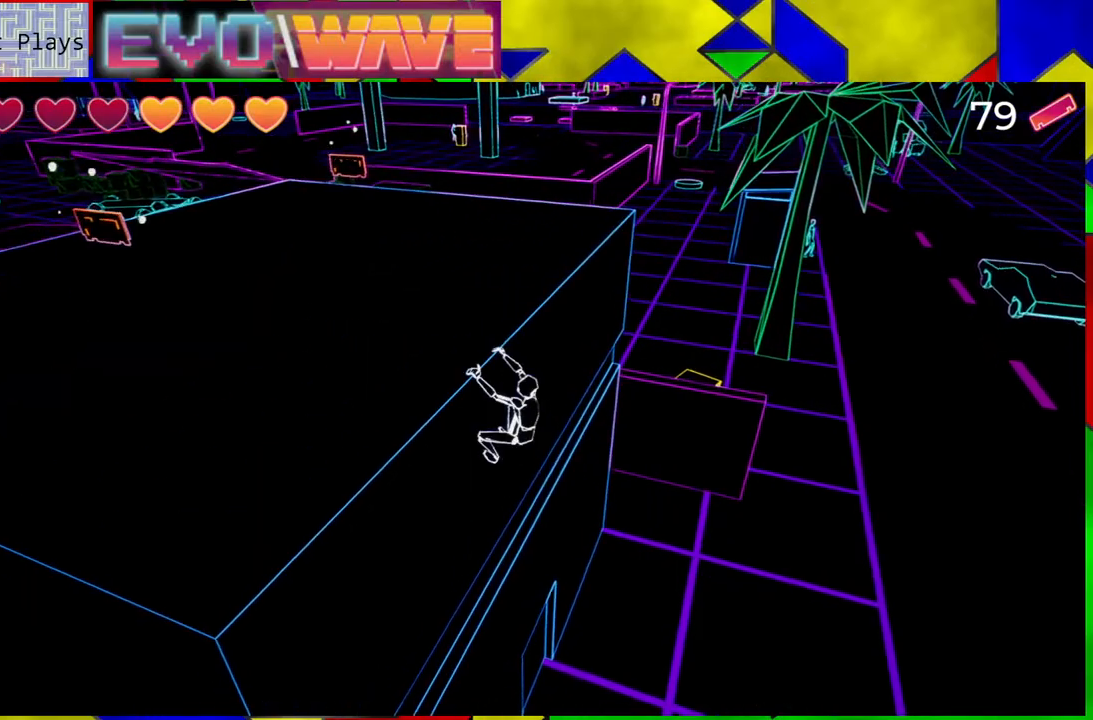
{"buttons": [], "left_stick": "up-left", "right_stick": "center", "events": [[150, "B", "up"], [250, "B", "down"], [417, "B", "up"]]}
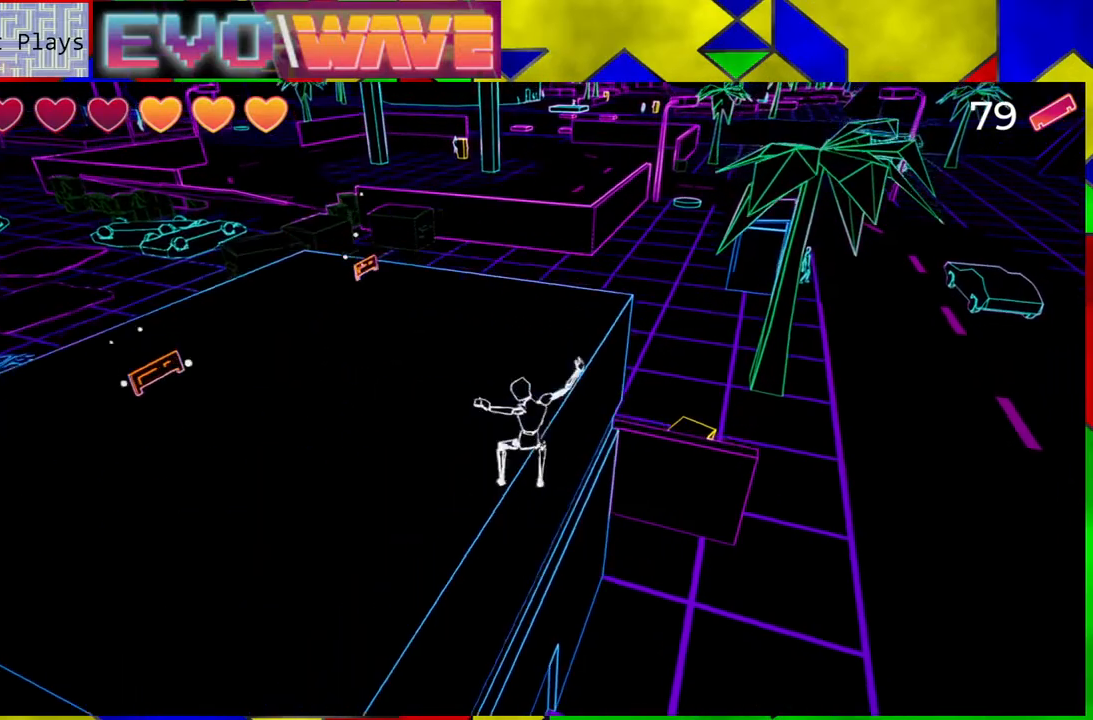
{"buttons": [], "left_stick": "up-left", "right_stick": "center", "events": []}
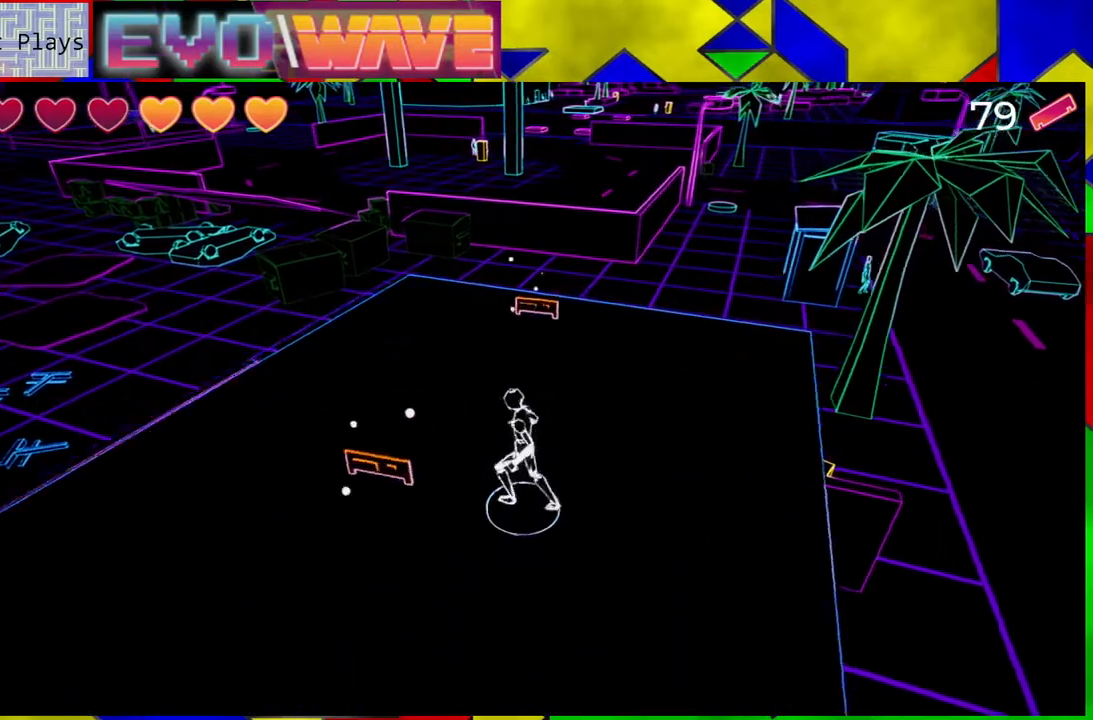
{"buttons": [], "left_stick": "up-right", "right_stick": "center", "events": [[117, "left_stick", "up"], [267, "left_stick", "up-right"]]}
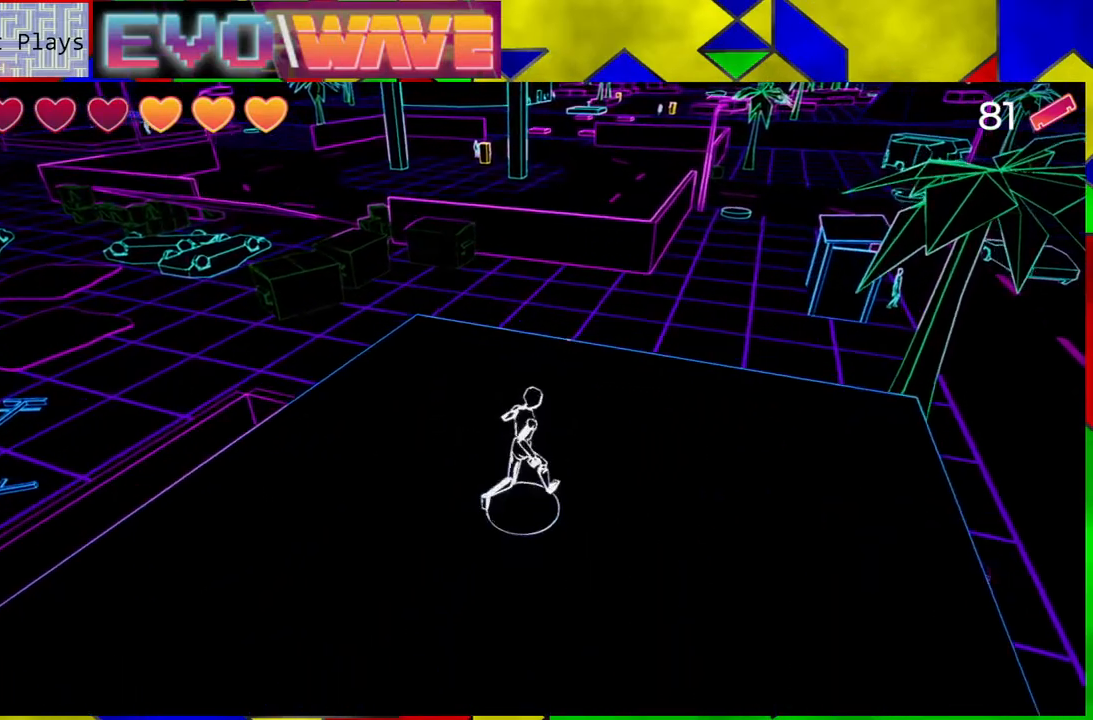
{"buttons": [], "left_stick": "center", "right_stick": "up-left", "events": [[300, "right_stick", "up"], [350, "left_stick", "up"], [467, "left_stick", "center"], [500, "right_stick", "up-left"]]}
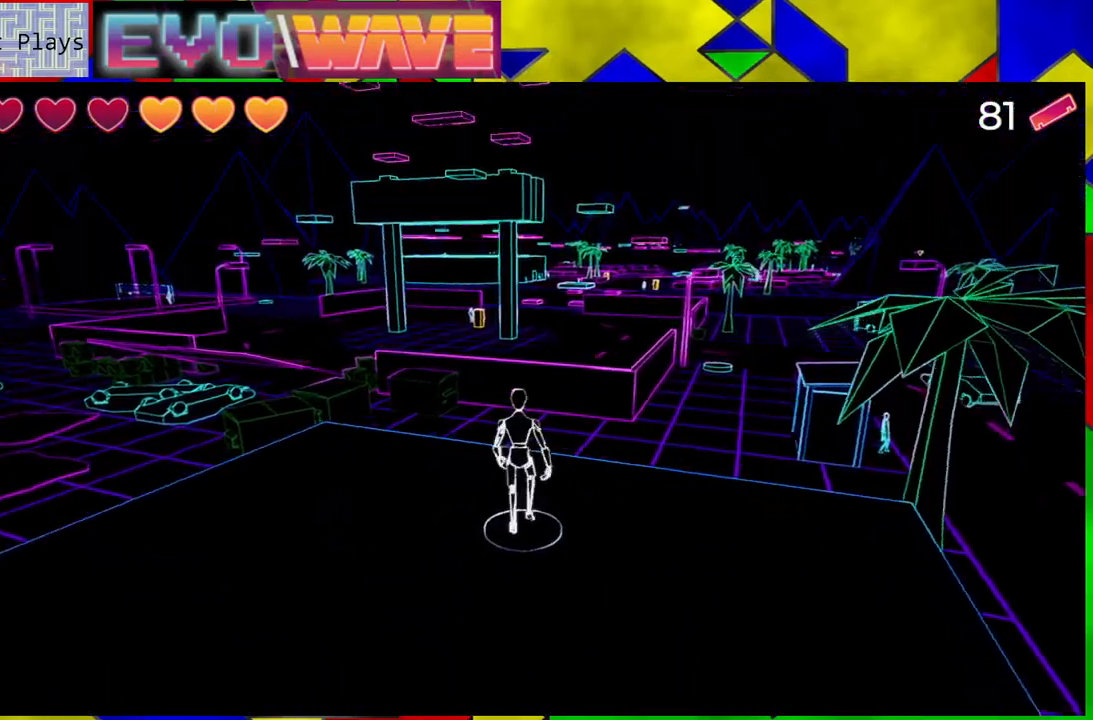
{"buttons": [], "left_stick": "center", "right_stick": "center", "events": [[300, "right_stick", "center"]]}
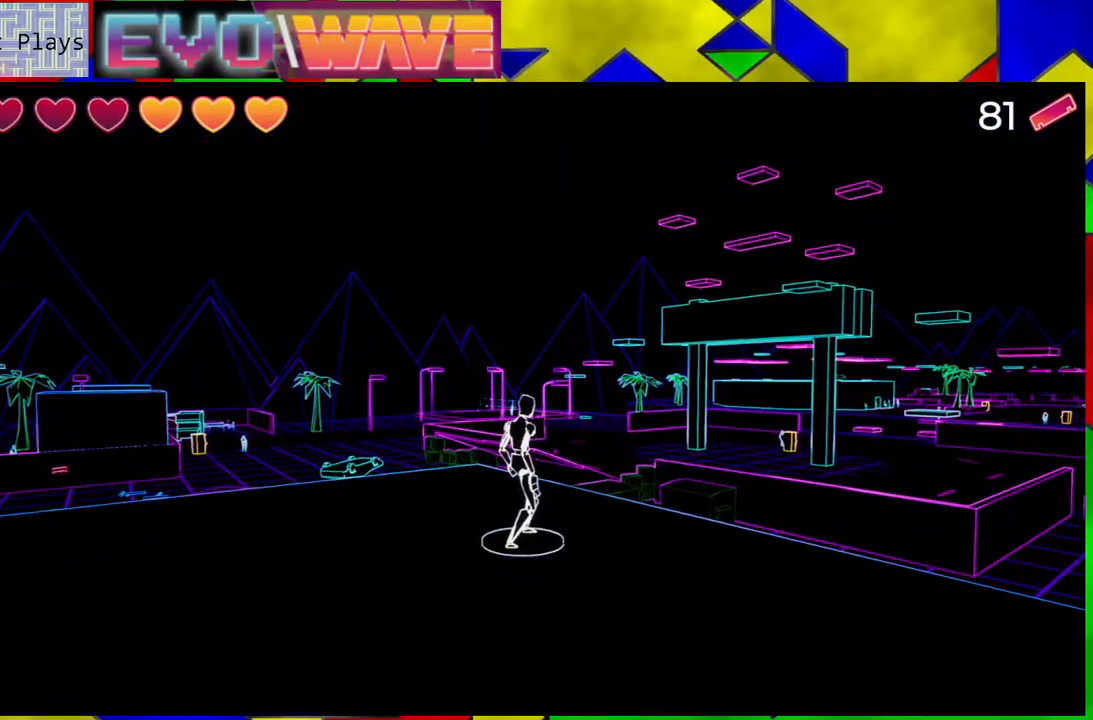
{"buttons": [], "left_stick": "up", "right_stick": "left", "events": [[100, "right_stick", "left"], [483, "left_stick", "up"]]}
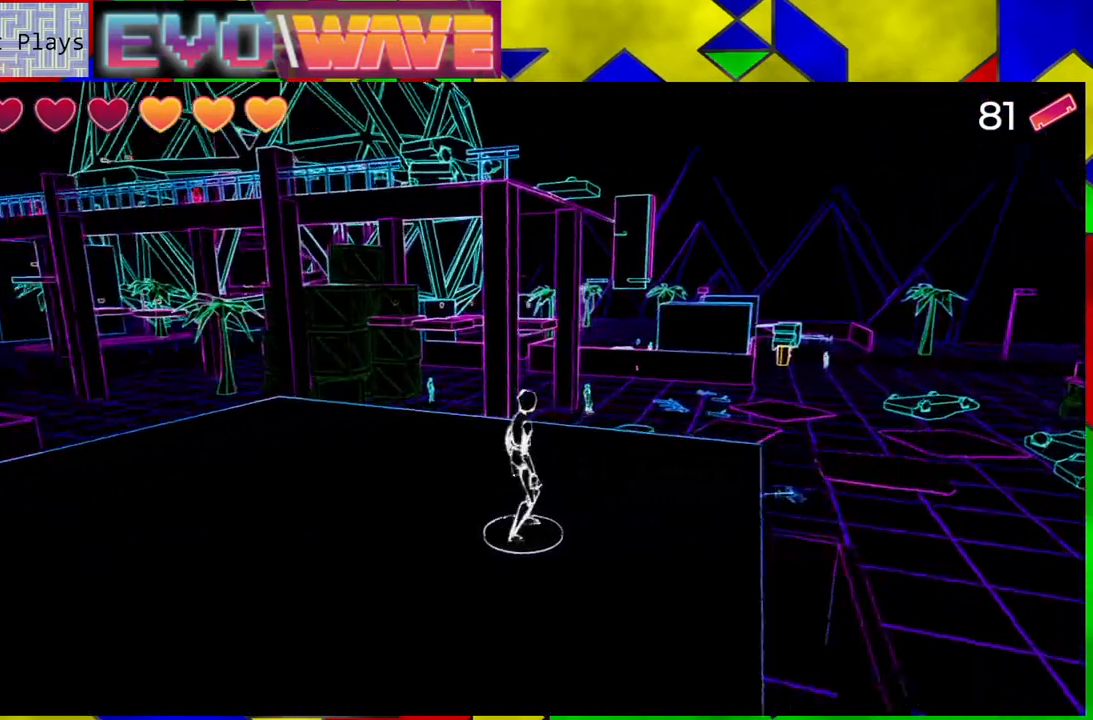
{"buttons": [], "left_stick": "up", "right_stick": "center", "events": [[183, "right_stick", "center"]]}
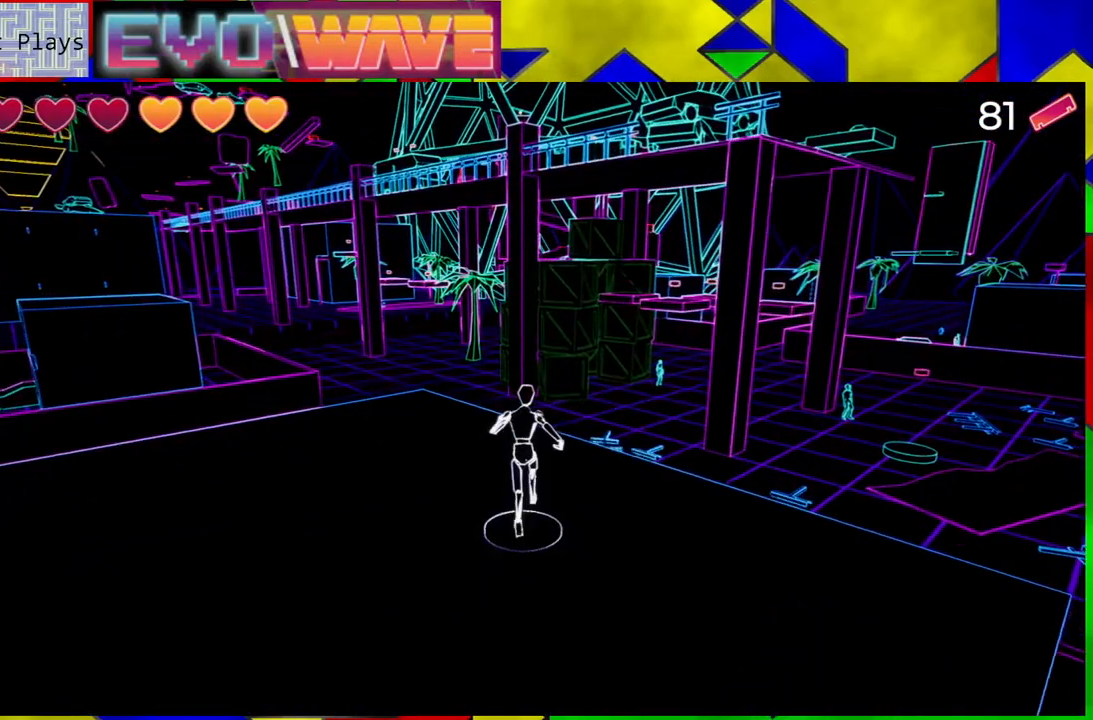
{"buttons": [], "left_stick": "center", "right_stick": "center", "events": [[233, "left_stick", "center"]]}
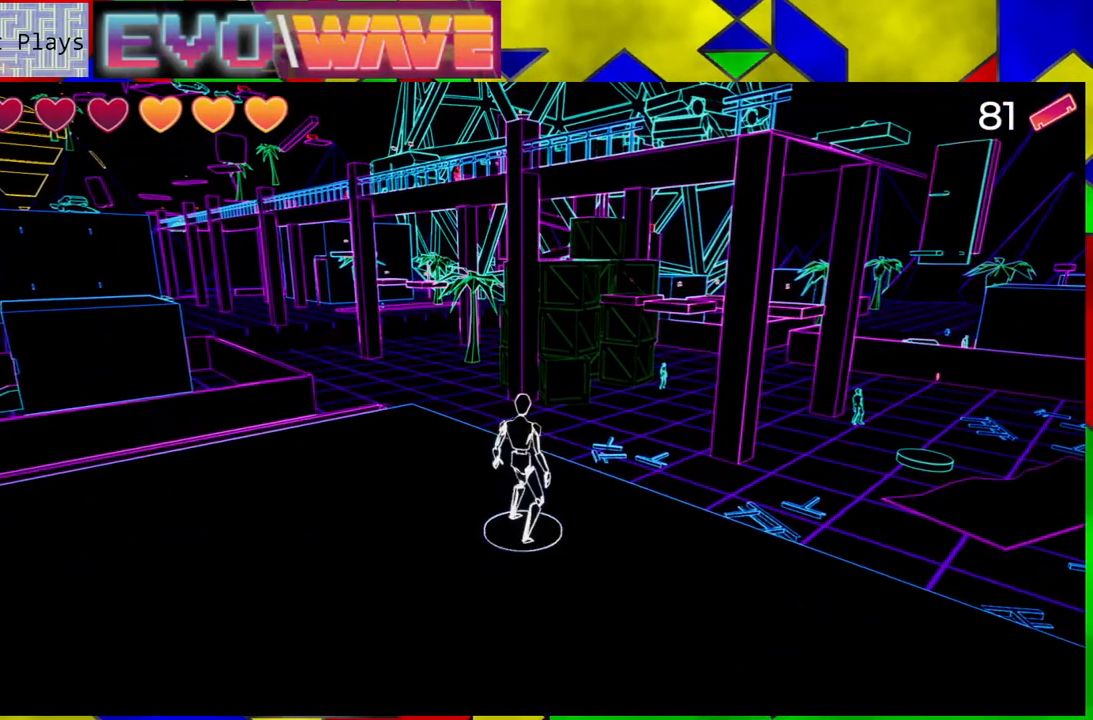
{"buttons": ["B"], "left_stick": "up-right", "right_stick": "center", "events": [[117, "left_stick", "right"], [167, "left_stick", "up-right"], [250, "Y", "down"], [283, "Y", "up"], [433, "B", "down"]]}
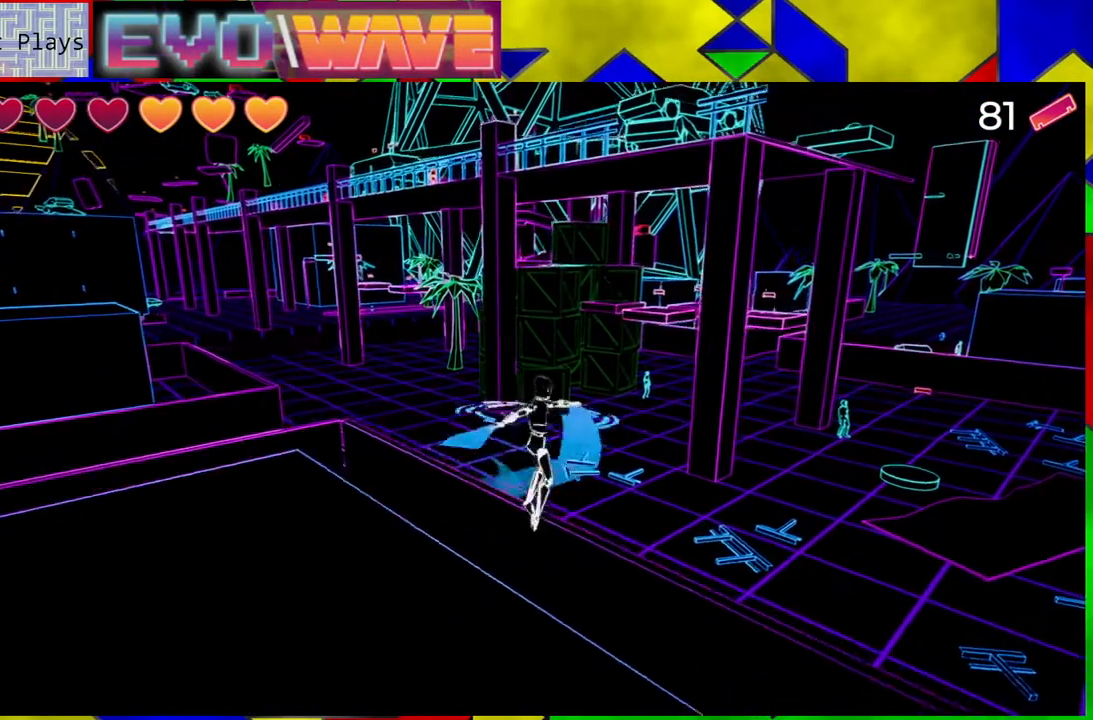
{"buttons": [], "left_stick": "up-right", "right_stick": "center", "events": [[383, "B", "up"]]}
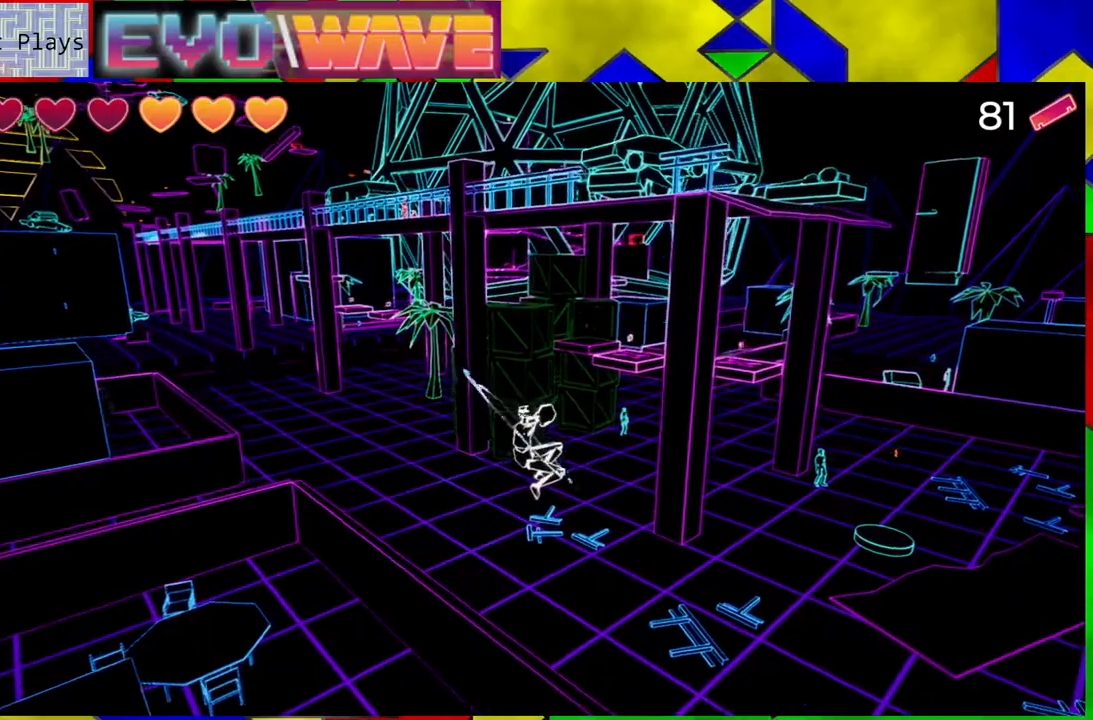
{"buttons": [], "left_stick": "up-right", "right_stick": "center", "events": []}
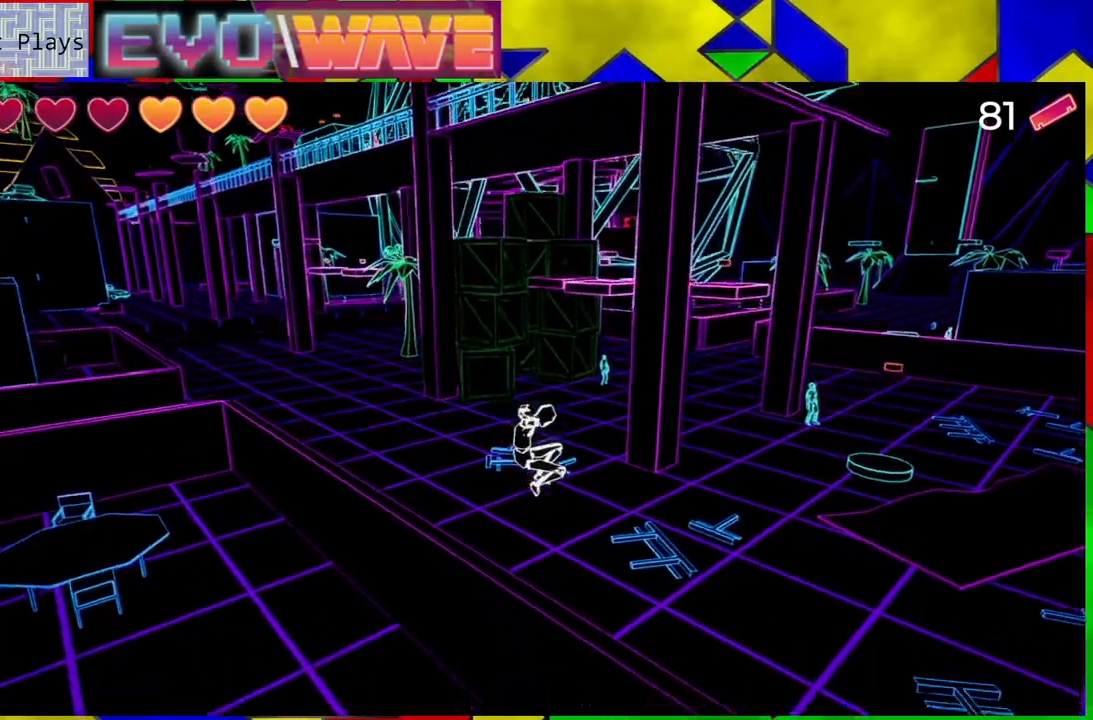
{"buttons": ["B"], "left_stick": "up-right", "right_stick": "center", "events": [[133, "B", "down"]]}
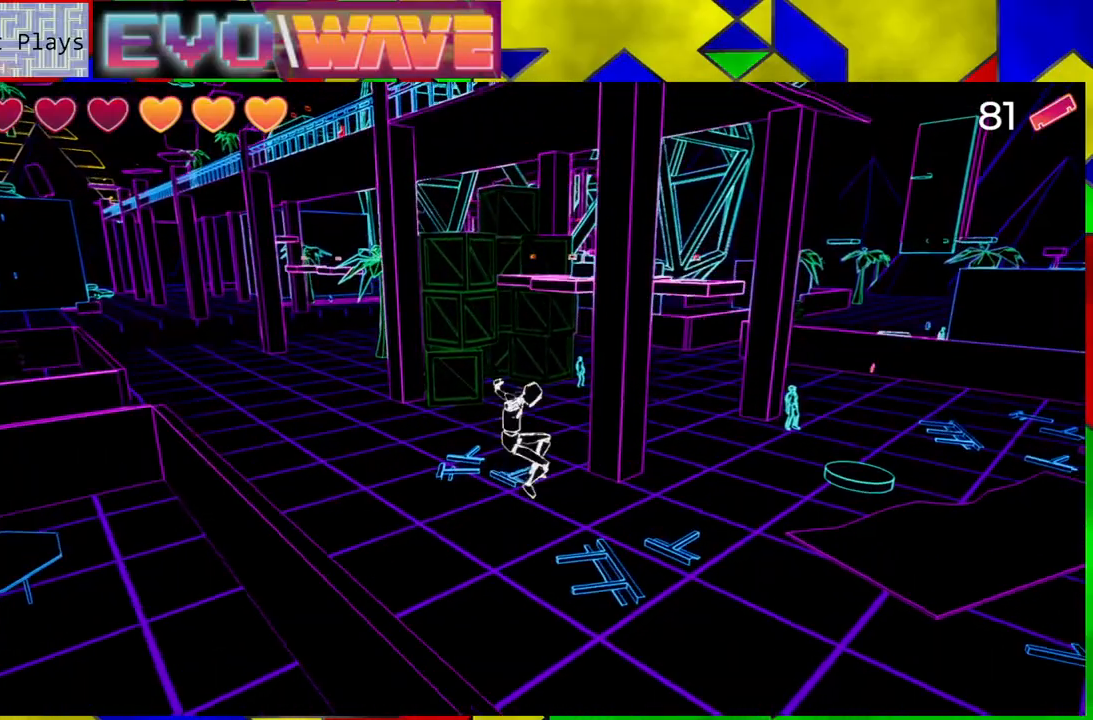
{"buttons": [], "left_stick": "up-right", "right_stick": "center", "events": [[250, "B", "up"]]}
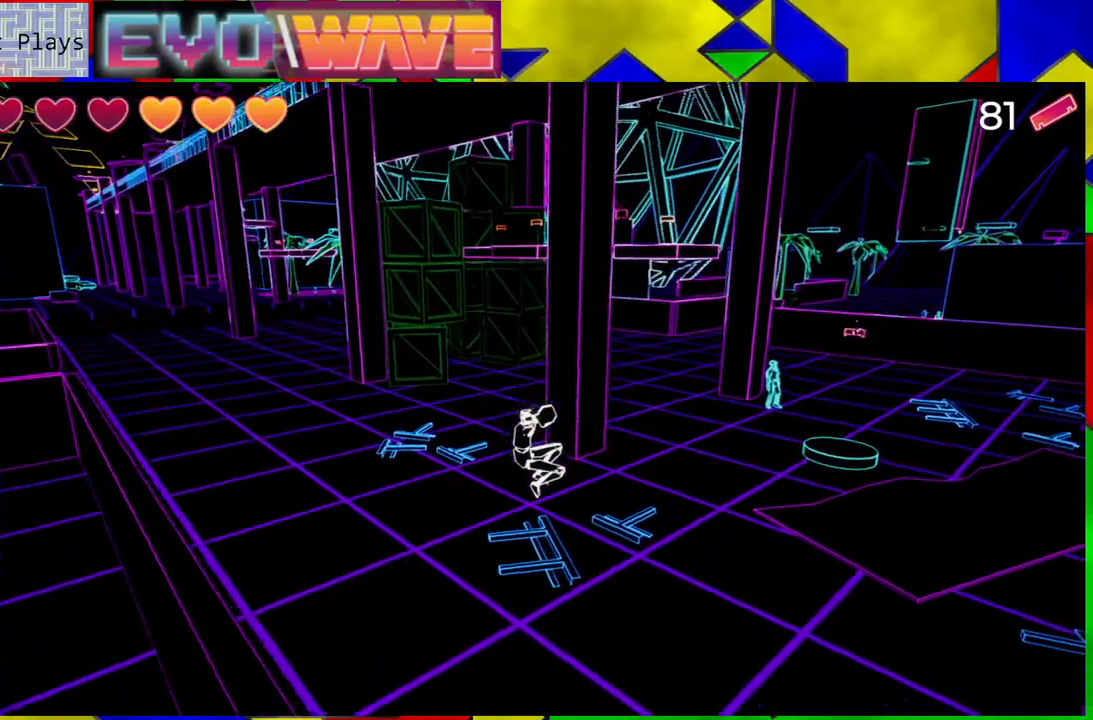
{"buttons": [], "left_stick": "up", "right_stick": "right", "events": [[317, "right_stick", "right"], [383, "left_stick", "up"]]}
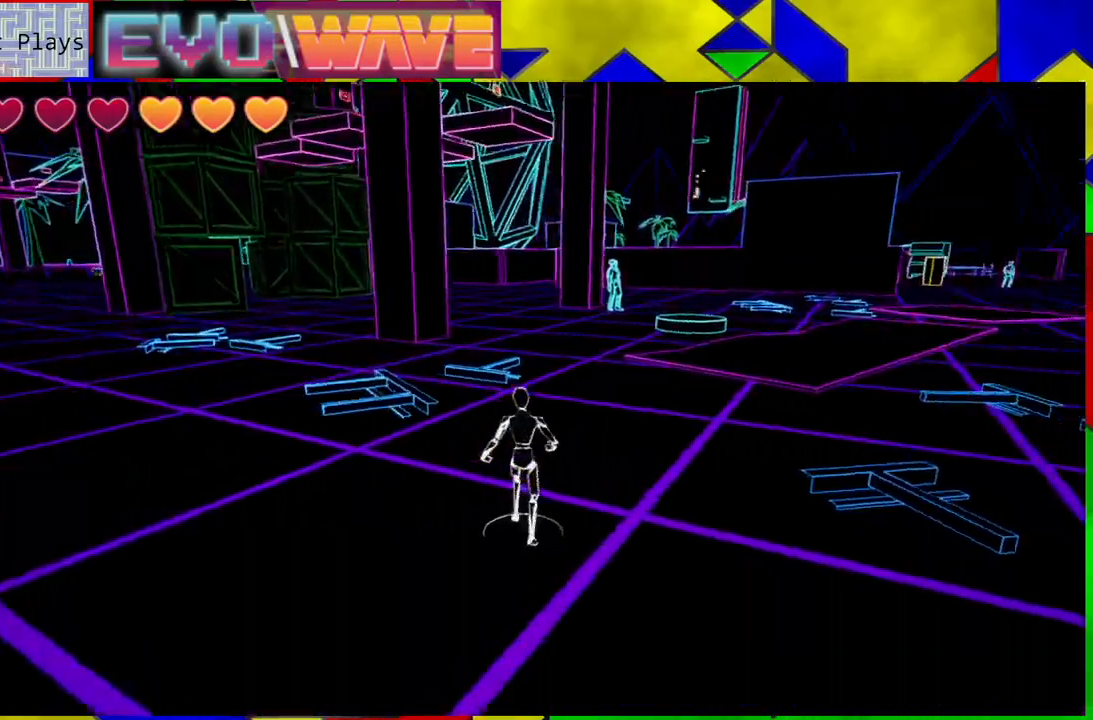
{"buttons": [], "left_stick": "up", "right_stick": "center", "events": [[283, "right_stick", "center"]]}
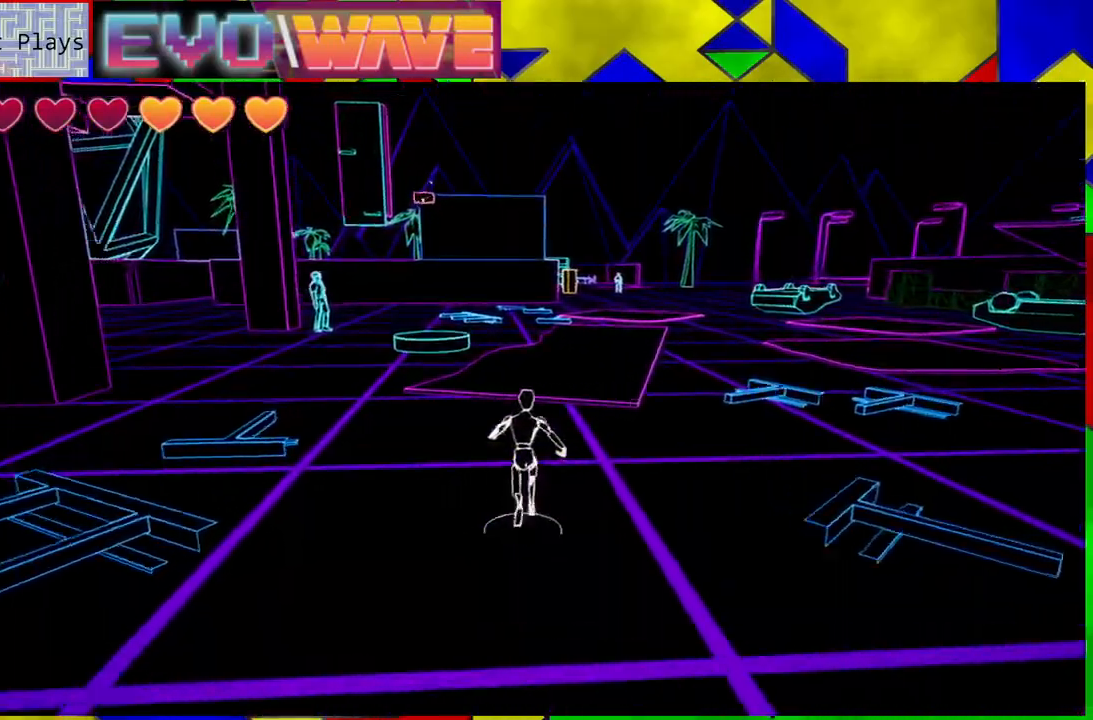
{"buttons": [], "left_stick": "up", "right_stick": "center", "events": [[50, "Y", "down"], [233, "Y", "up"]]}
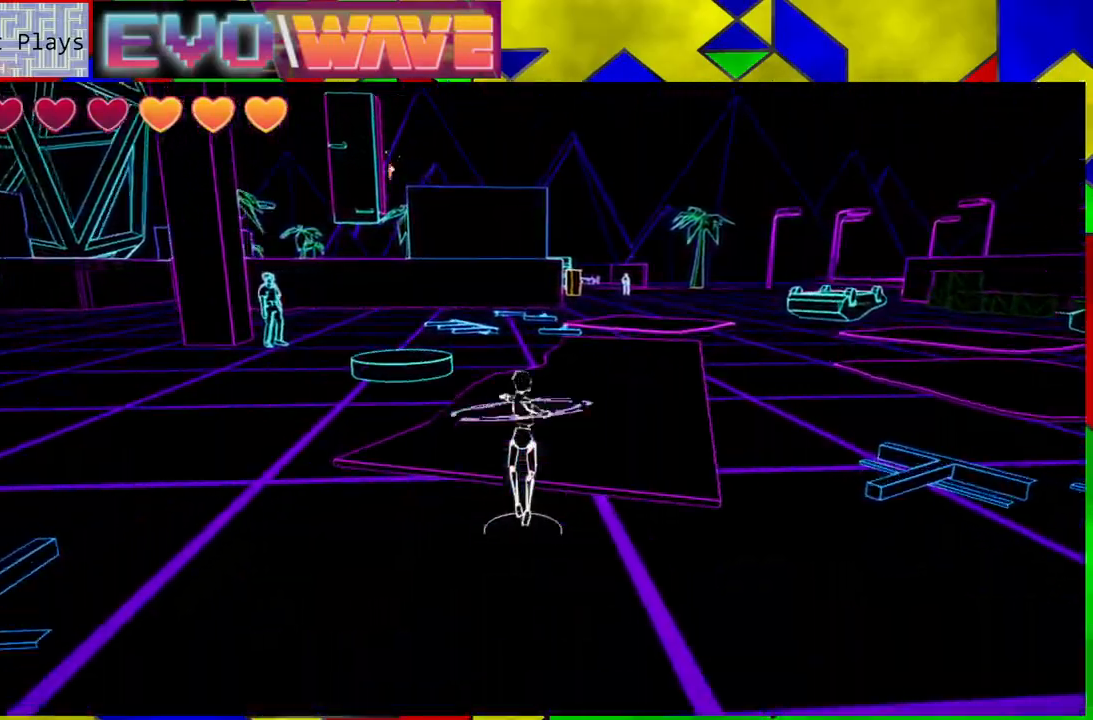
{"buttons": [], "left_stick": "up", "right_stick": "left", "events": [[417, "right_stick", "left"]]}
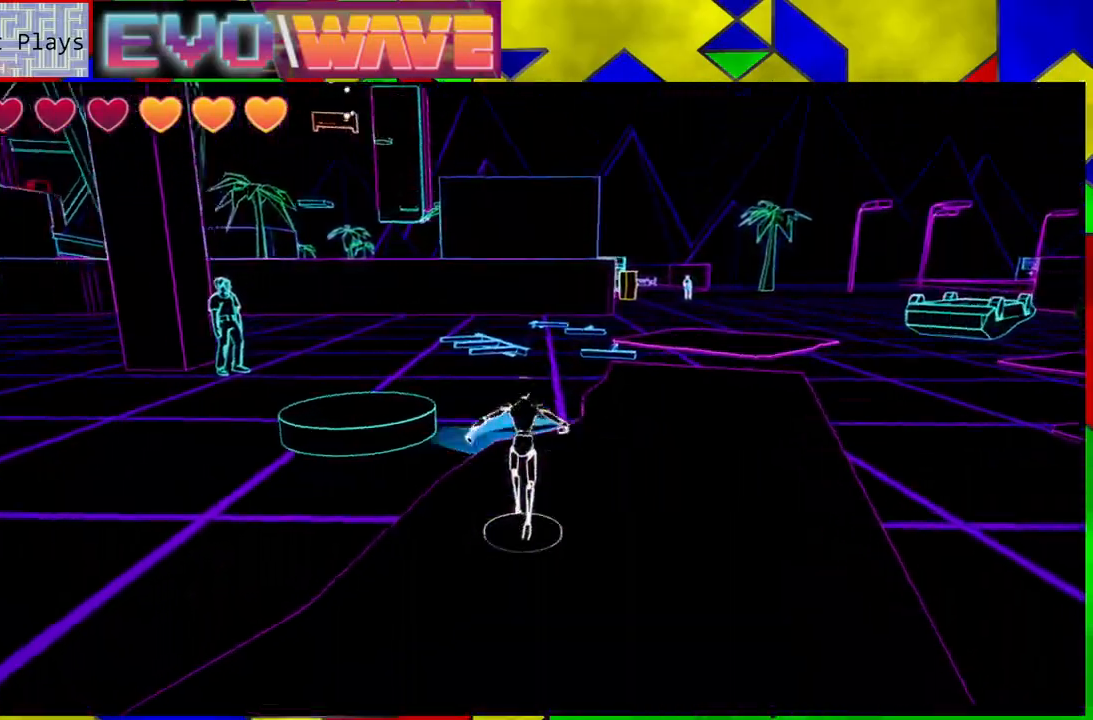
{"buttons": [], "left_stick": "right", "right_stick": "center", "events": [[200, "left_stick", "up-right"], [383, "left_stick", "right"], [383, "right_stick", "center"]]}
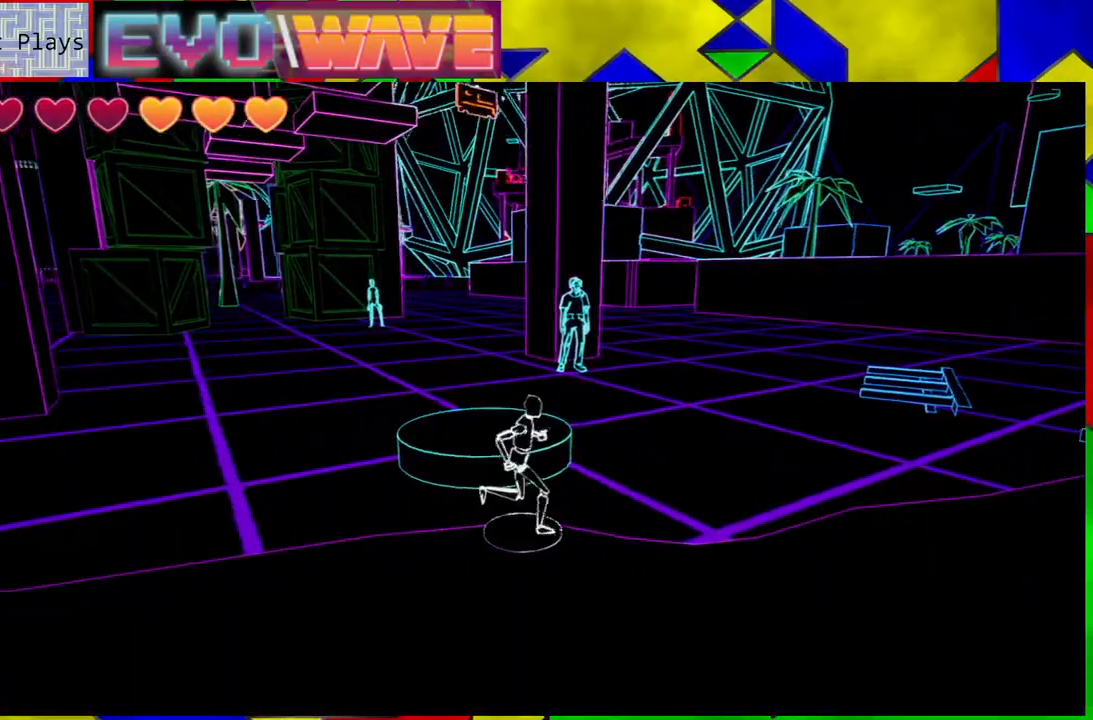
{"buttons": [], "left_stick": "up-right", "right_stick": "left", "events": [[250, "left_stick", "up-right"], [333, "right_stick", "left"]]}
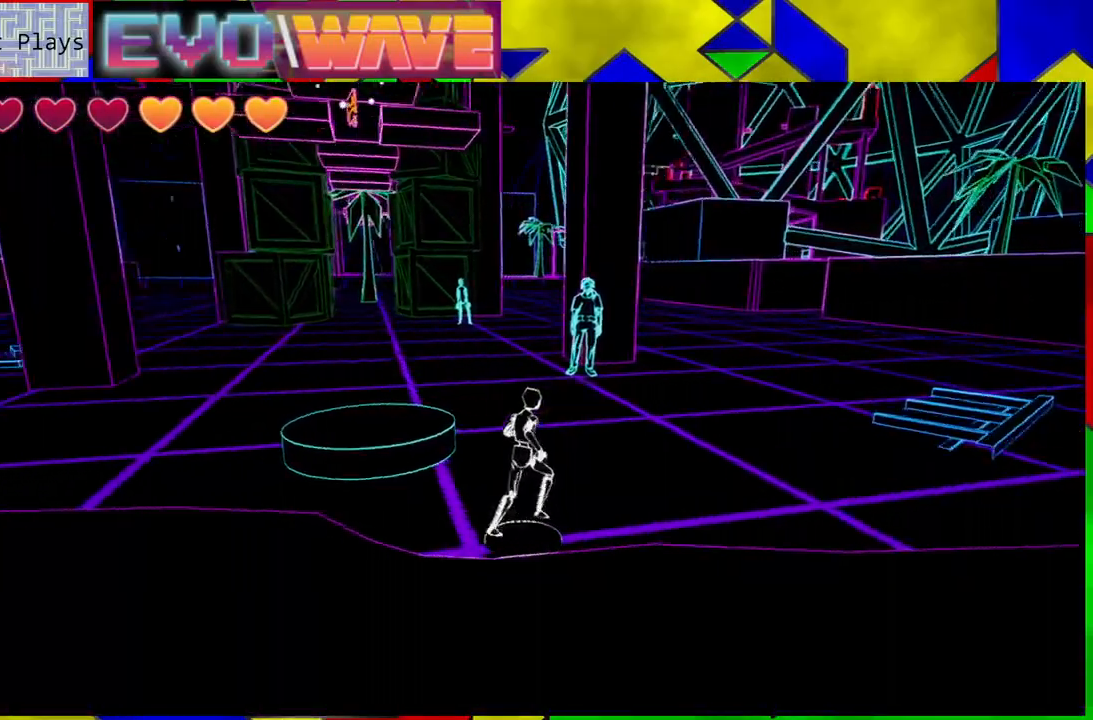
{"buttons": [], "left_stick": "up-right", "right_stick": "center"}
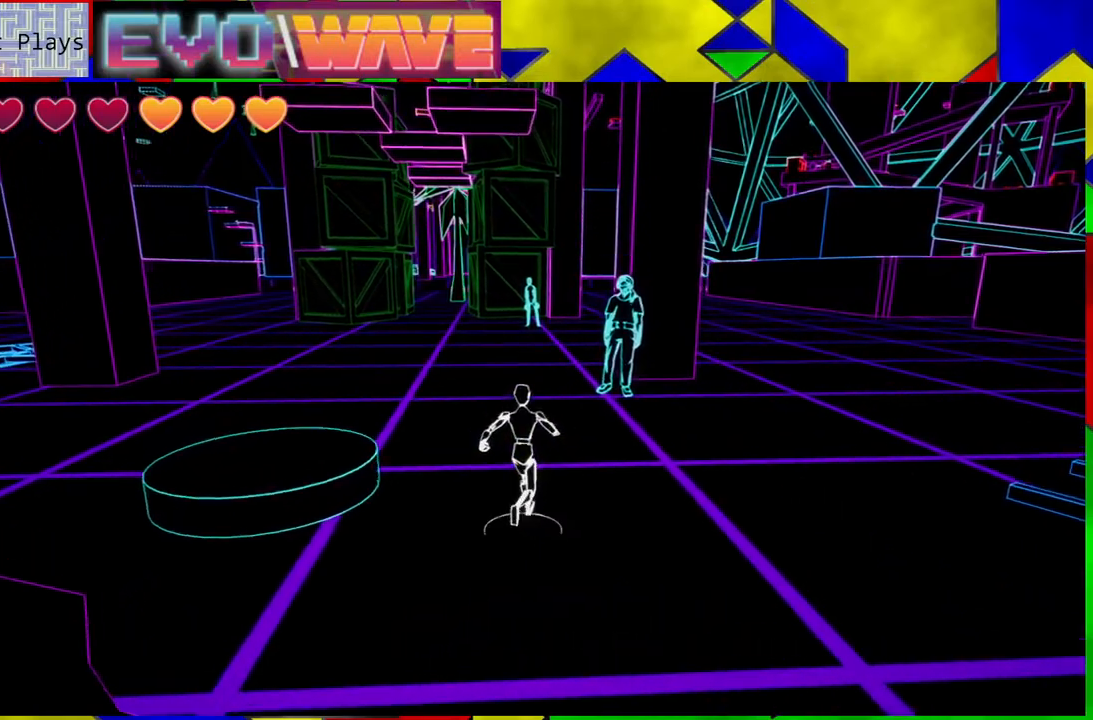
{"buttons": [], "left_stick": "up-right", "right_stick": "center", "events": []}
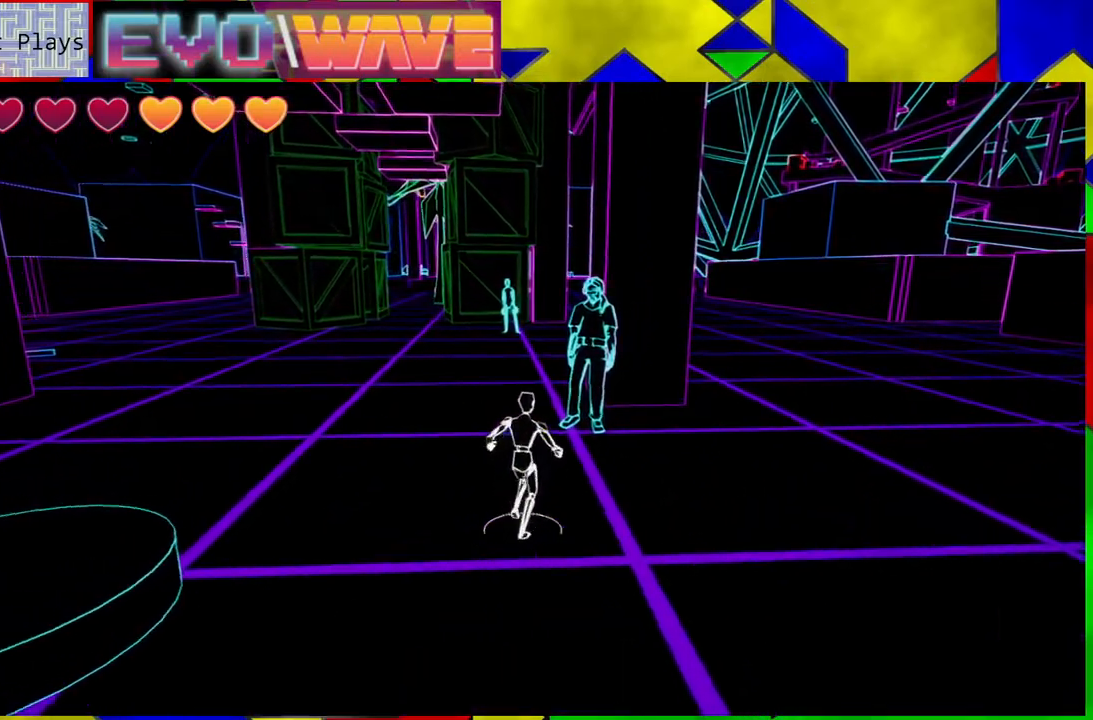
{"buttons": [], "left_stick": "up", "right_stick": "center", "events": [[117, "left_stick", "up"]]}
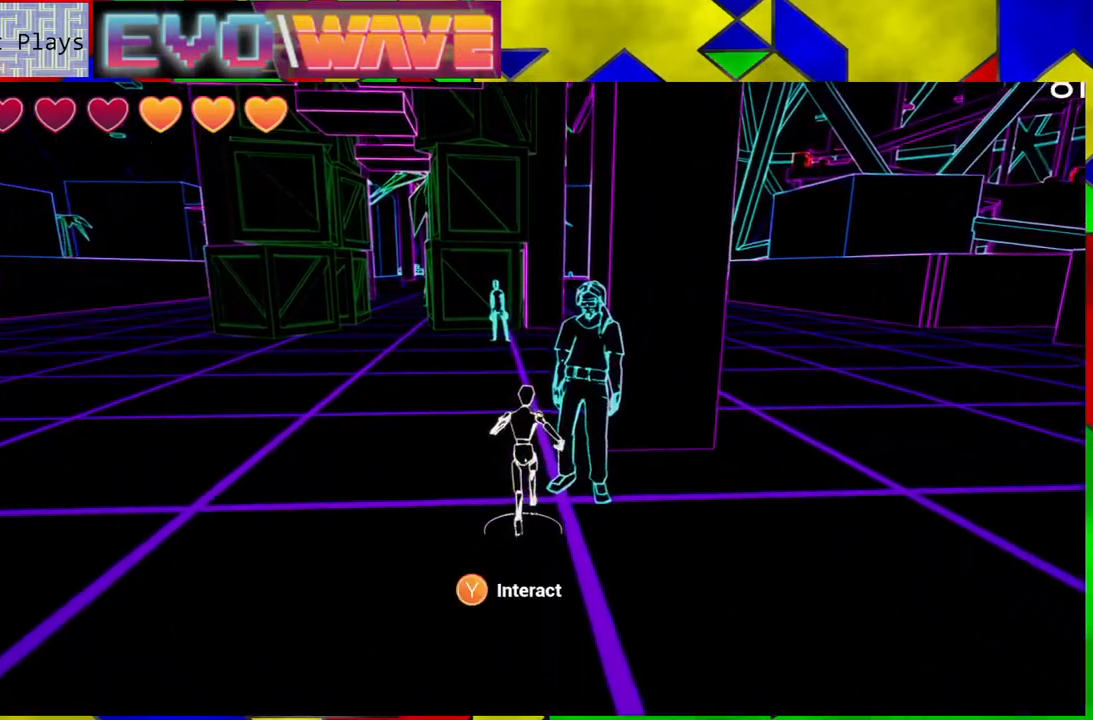
{"buttons": [], "left_stick": "up-left", "right_stick": "center", "events": [[83, "left_stick", "center"], [317, "left_stick", "up-left"]]}